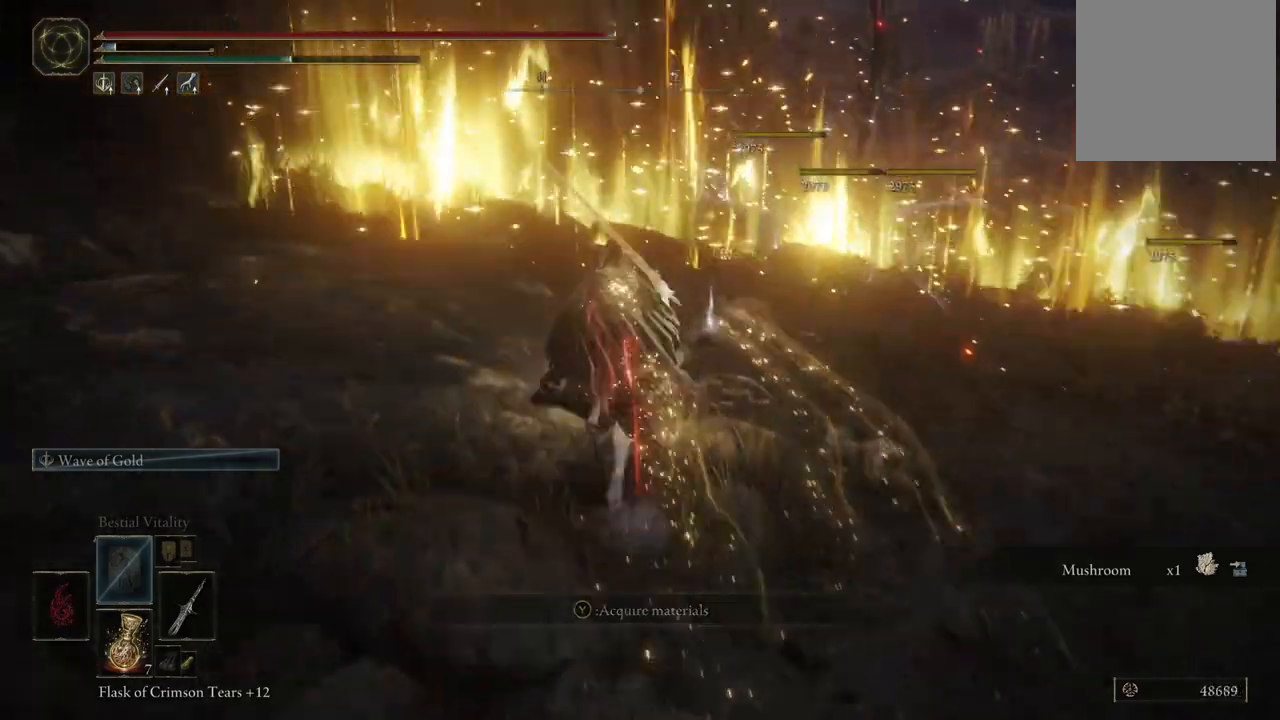
Gameplay with a controller (Xbox layout); each line is a JSON object with the inputs held at the frame after it (dt_ms = milliseconds from this image to that frame). "events" lists button and stick changes between this image and that frame as [ms after this image, input, new state], when the widget could be followed in between. Not read: L3 R3 Y.
{"dt_ms": 500, "buttons": ["B"], "left_stick": "up", "right_stick": "center", "events": []}
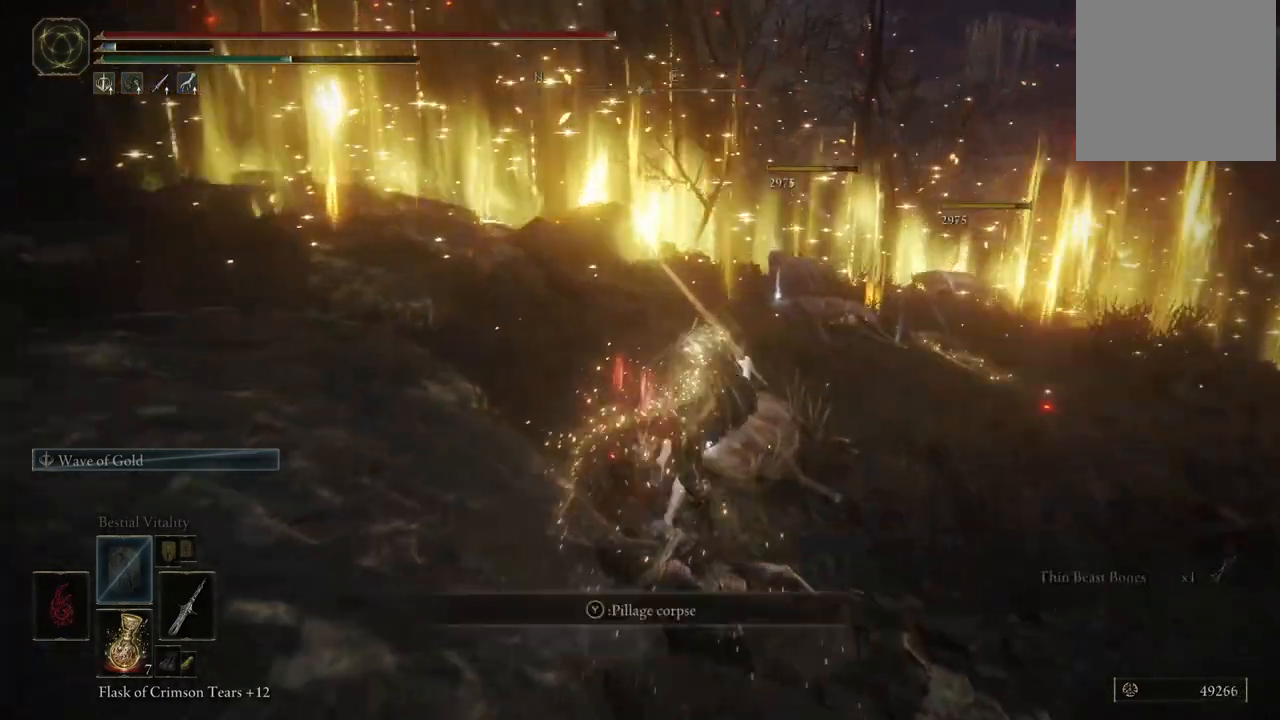
{"dt_ms": 500, "buttons": ["B"], "left_stick": "up", "right_stick": "center", "events": []}
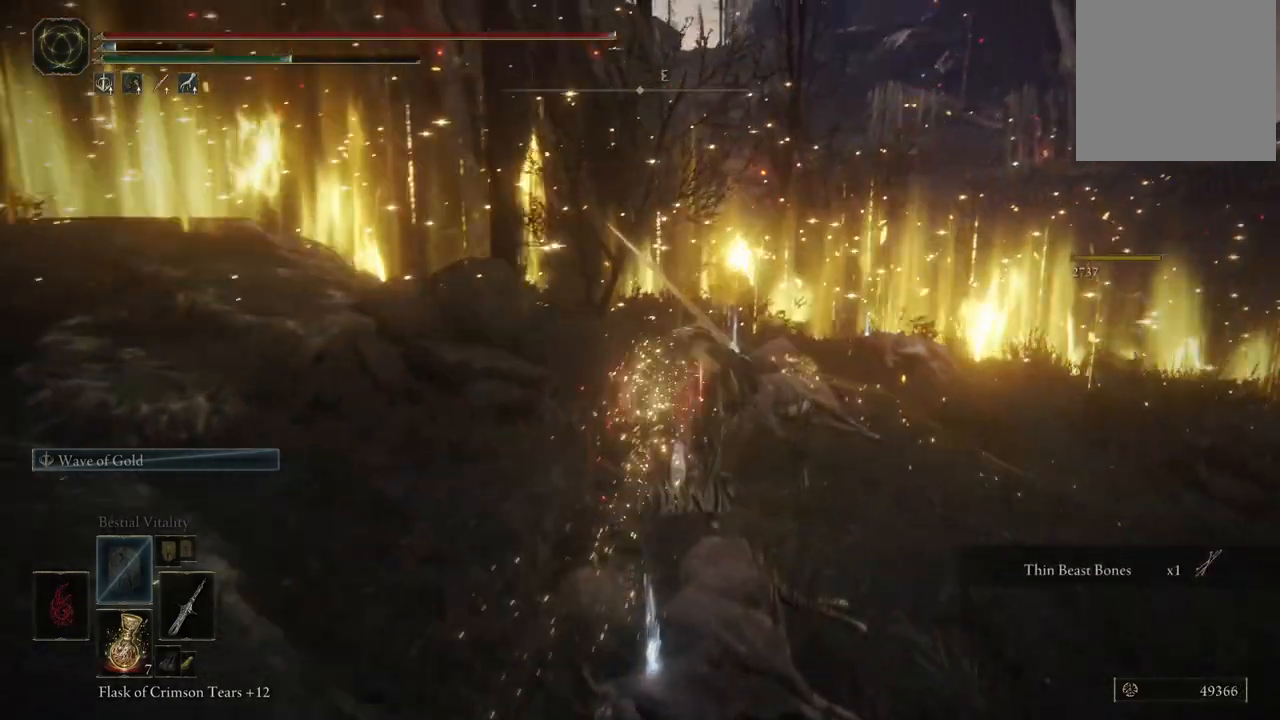
{"dt_ms": 500, "buttons": ["B"], "left_stick": "up", "right_stick": "center", "events": []}
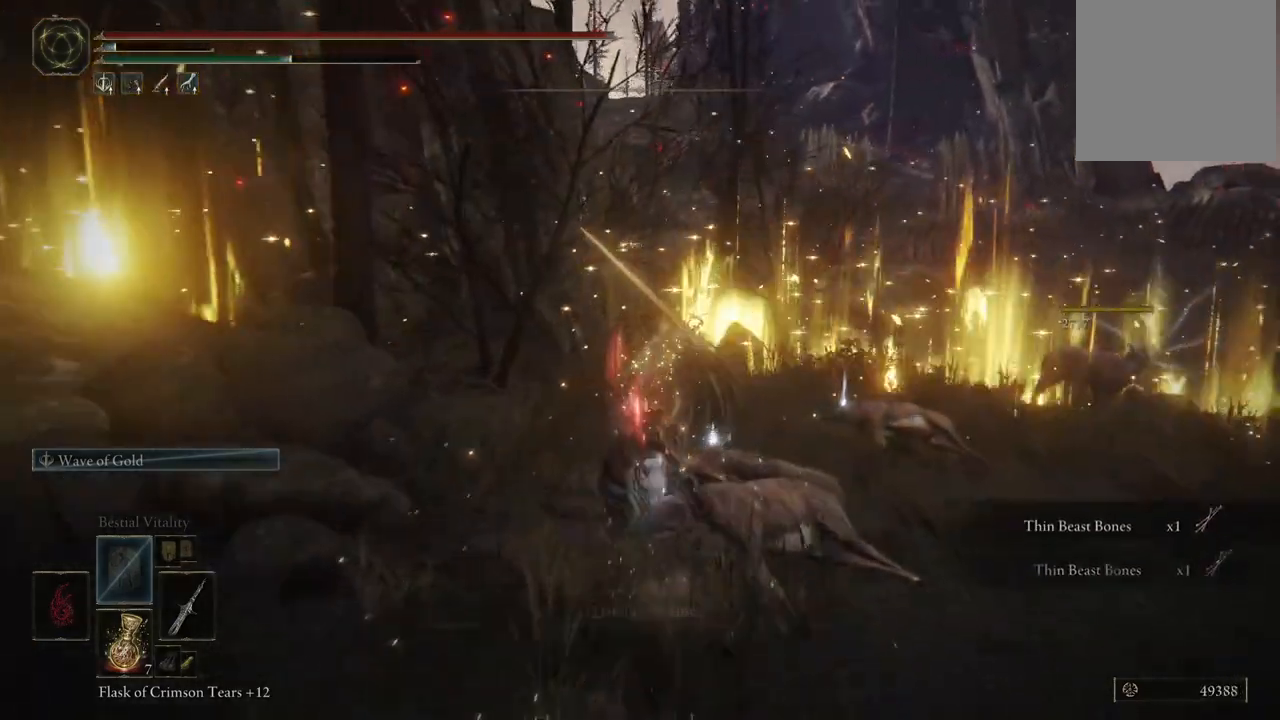
{"dt_ms": 500, "buttons": ["B"], "left_stick": "up", "right_stick": "center", "events": []}
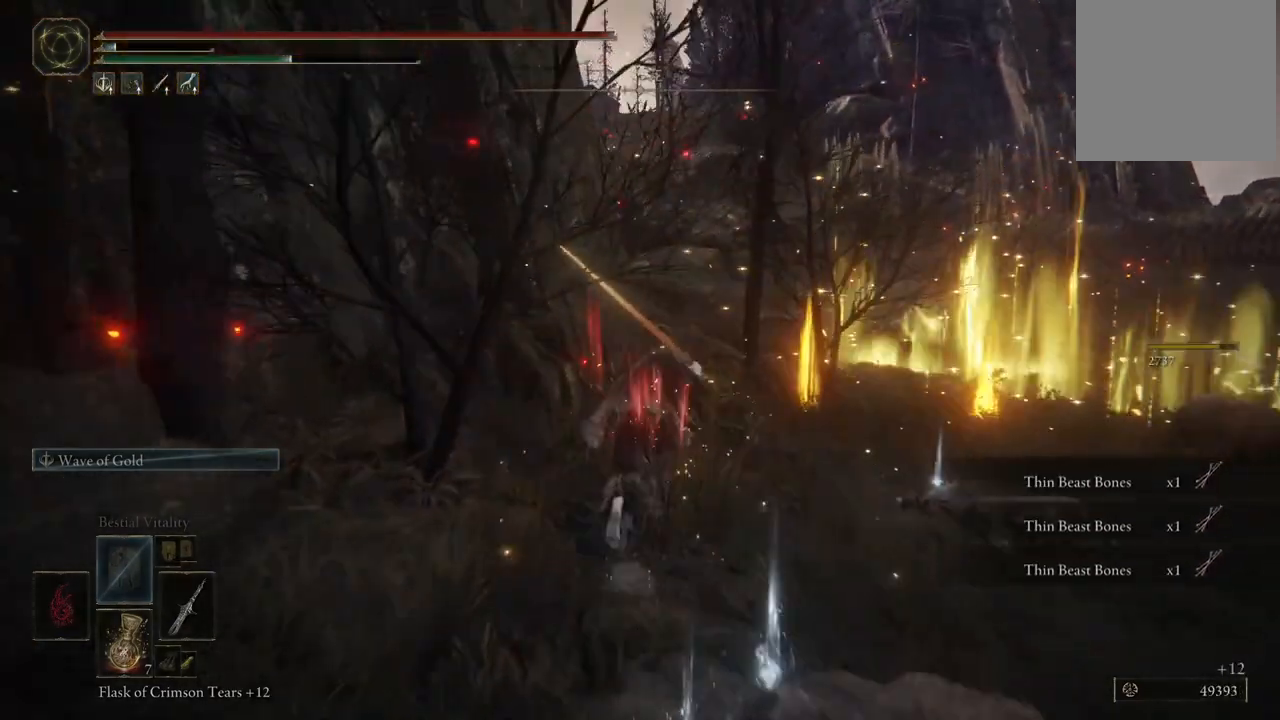
{"dt_ms": 500, "buttons": ["B"], "left_stick": "right", "right_stick": "center", "events": [[150, "left_stick", "up-right"], [500, "left_stick", "right"]]}
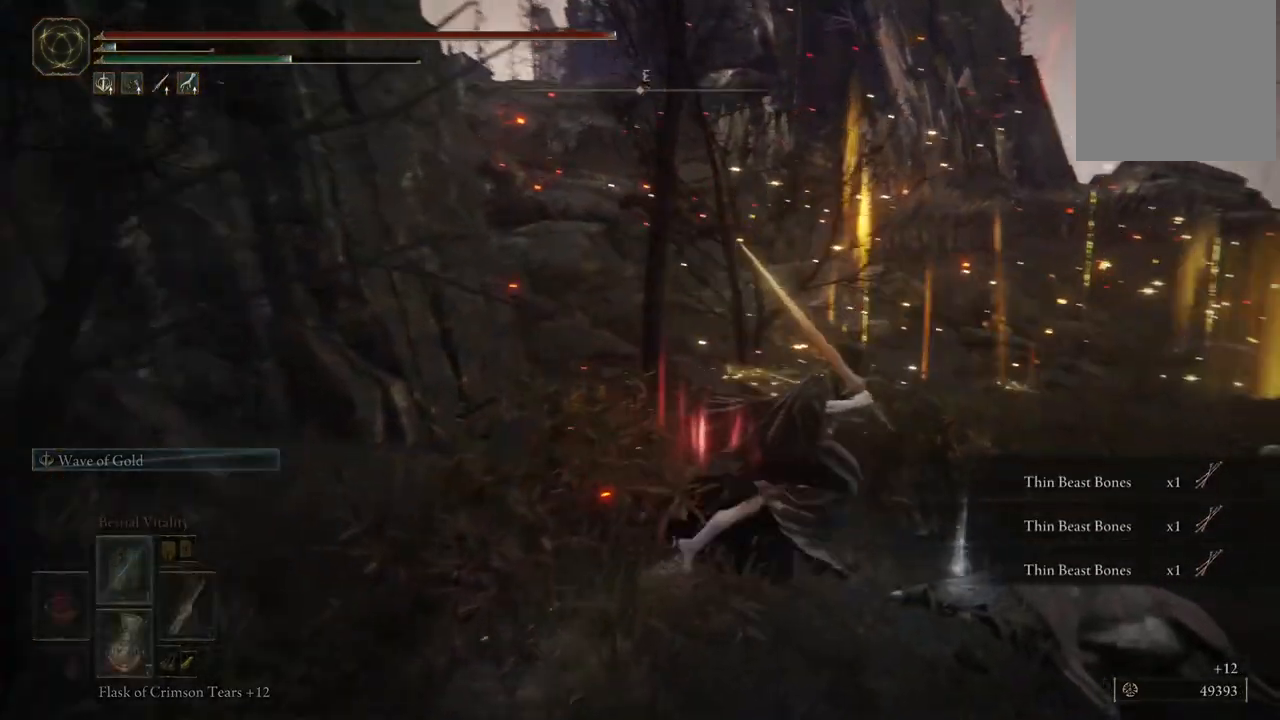
{"dt_ms": 500, "buttons": ["B"], "left_stick": "right", "right_stick": "center", "events": []}
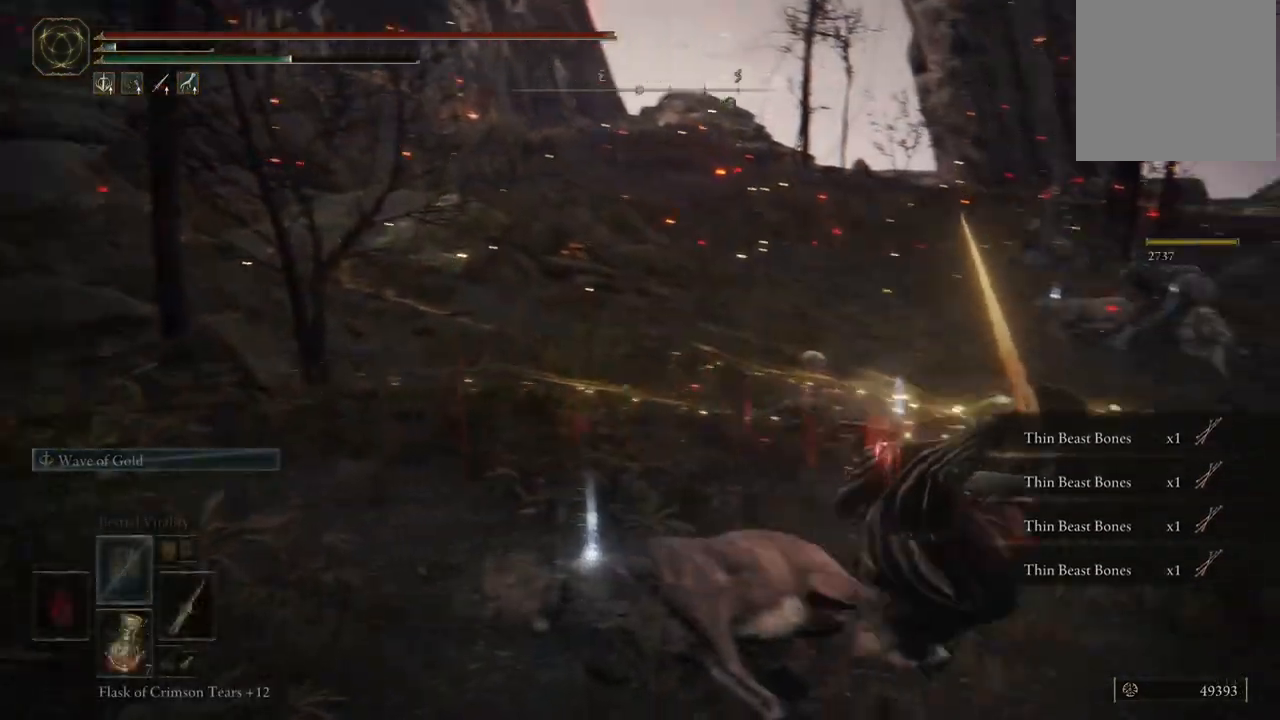
{"dt_ms": 500, "buttons": ["B"], "left_stick": "up-right", "right_stick": "center", "events": [[150, "left_stick", "up-right"]]}
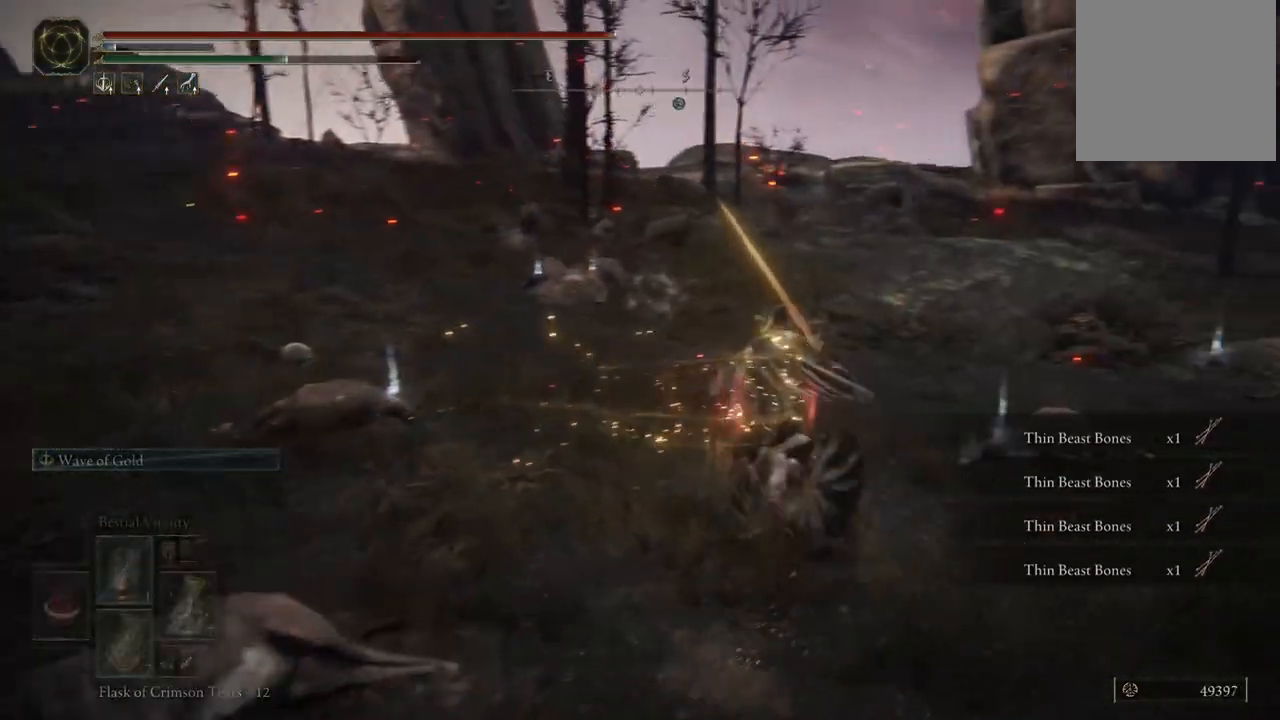
{"dt_ms": 500, "buttons": ["B"], "left_stick": "up-right", "right_stick": "center", "events": []}
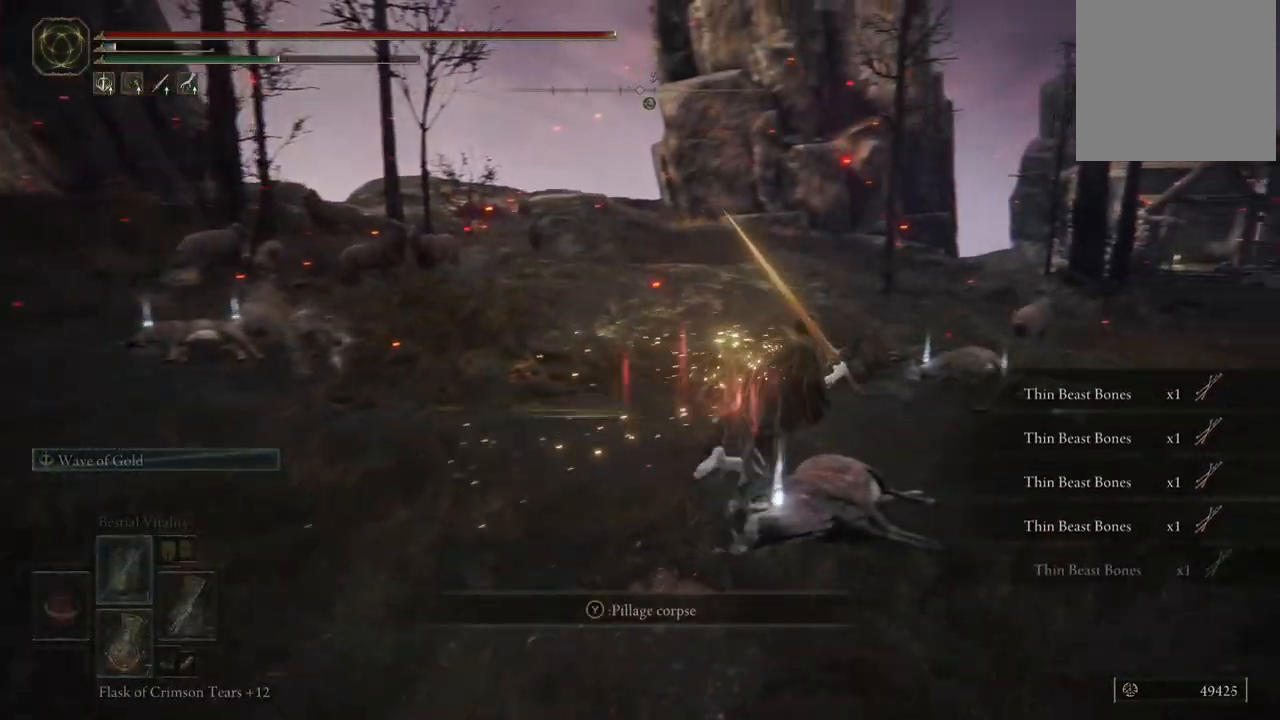
{"dt_ms": 500, "buttons": ["B"], "left_stick": "up", "right_stick": "center", "events": [[183, "left_stick", "up"]]}
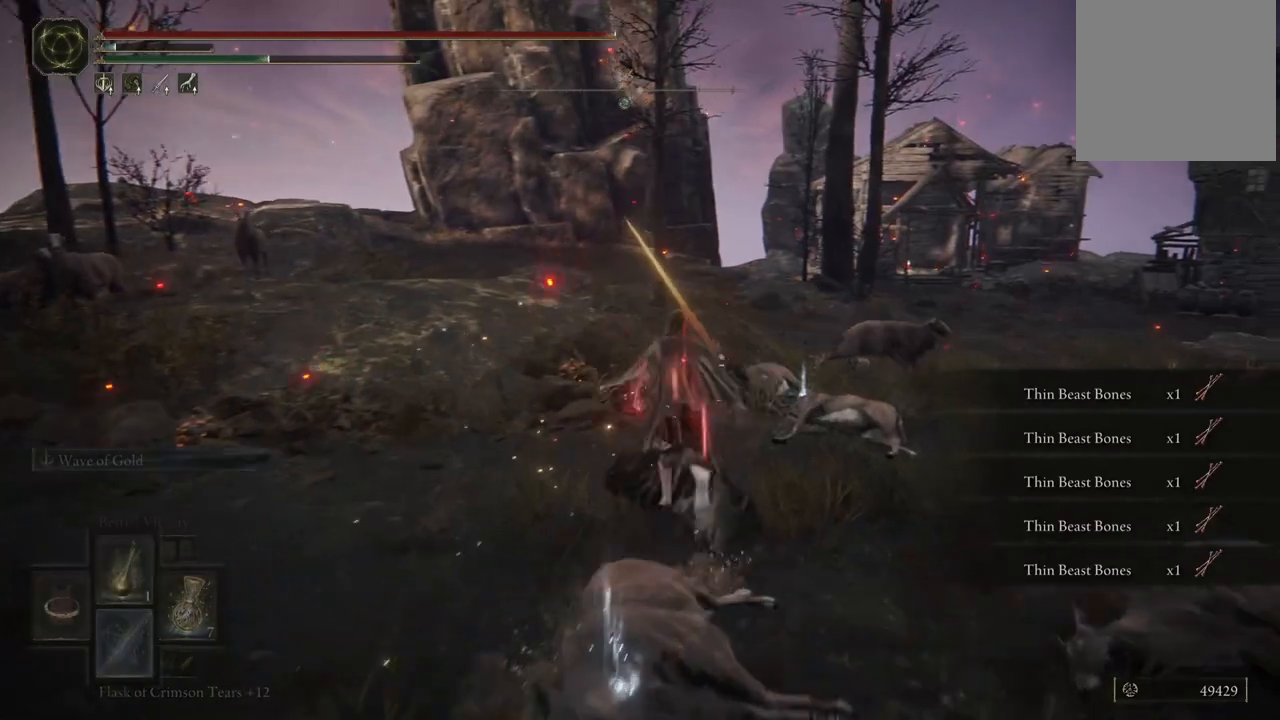
{"dt_ms": 500, "buttons": ["B"], "left_stick": "up", "right_stick": "center", "events": []}
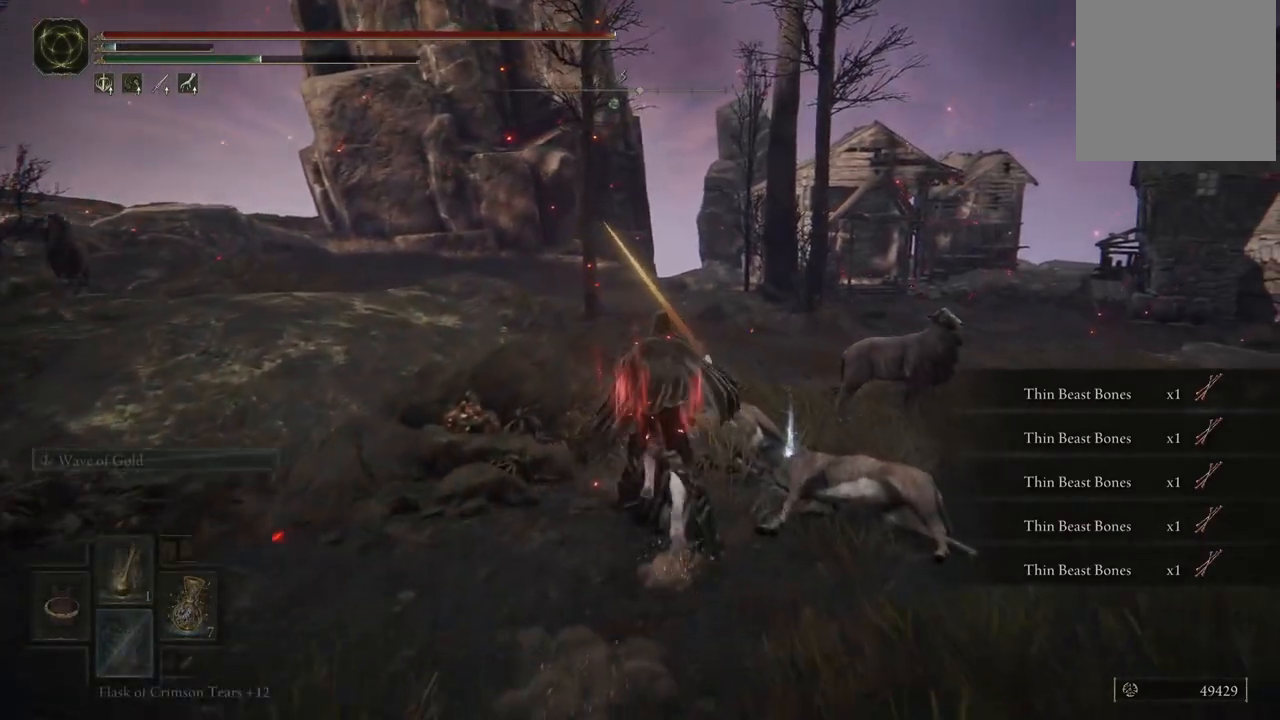
{"dt_ms": 500, "buttons": ["B"], "left_stick": "up-right", "right_stick": "center", "events": [[200, "left_stick", "up-right"]]}
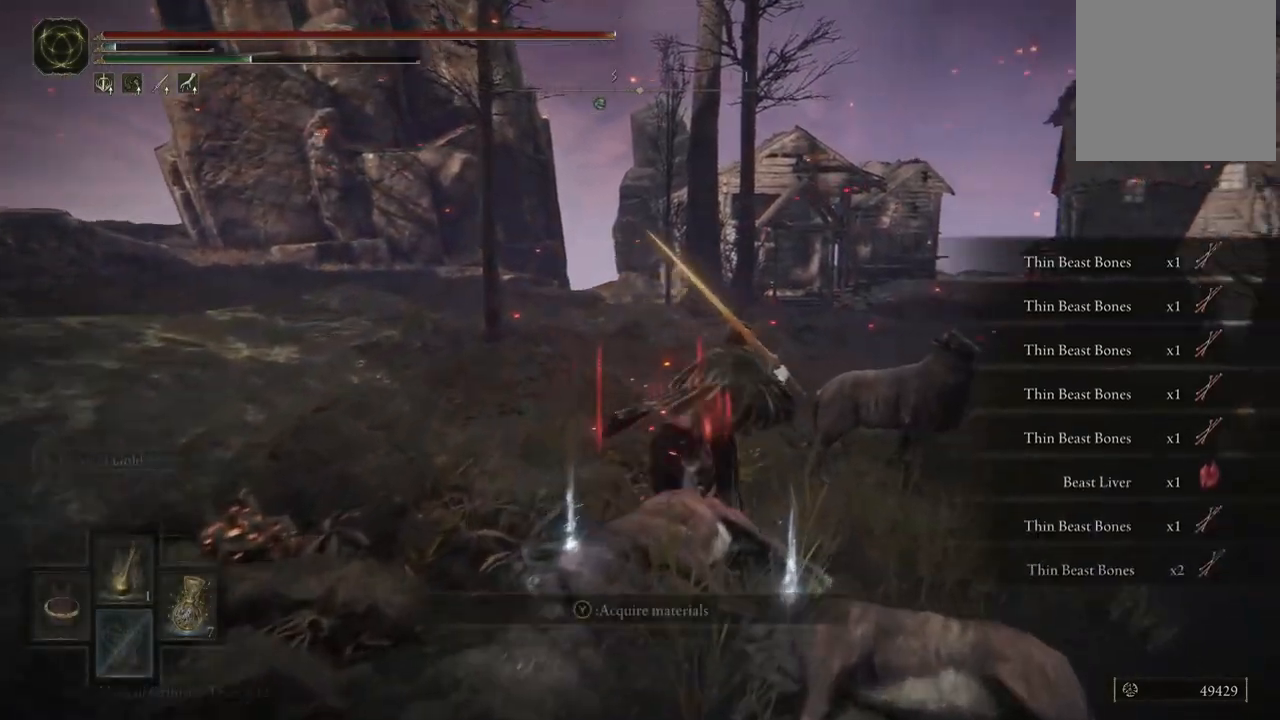
{"dt_ms": 500, "buttons": [], "left_stick": "up-right", "right_stick": "center", "events": [[33, "R1", "down"], [200, "R1", "up"], [383, "B", "up"]]}
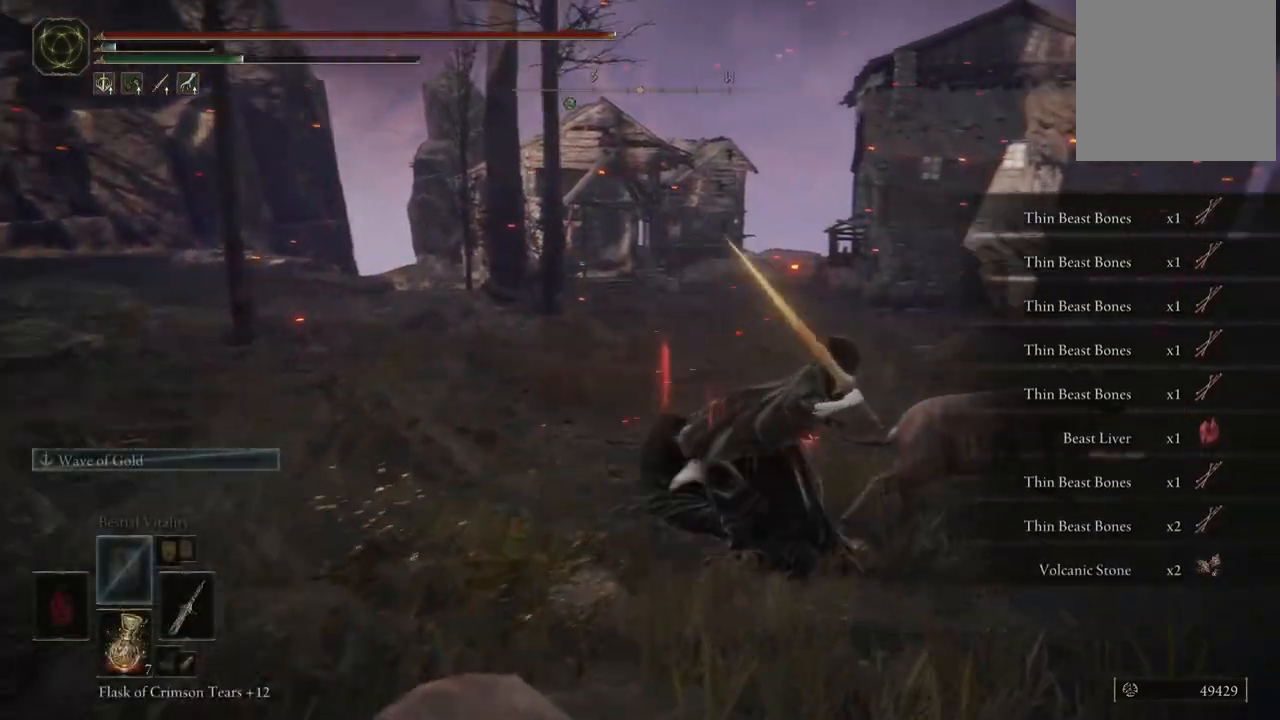
{"dt_ms": 500, "buttons": [], "left_stick": "up-right", "right_stick": "center", "events": [[117, "R1", "down"], [300, "R1", "up"]]}
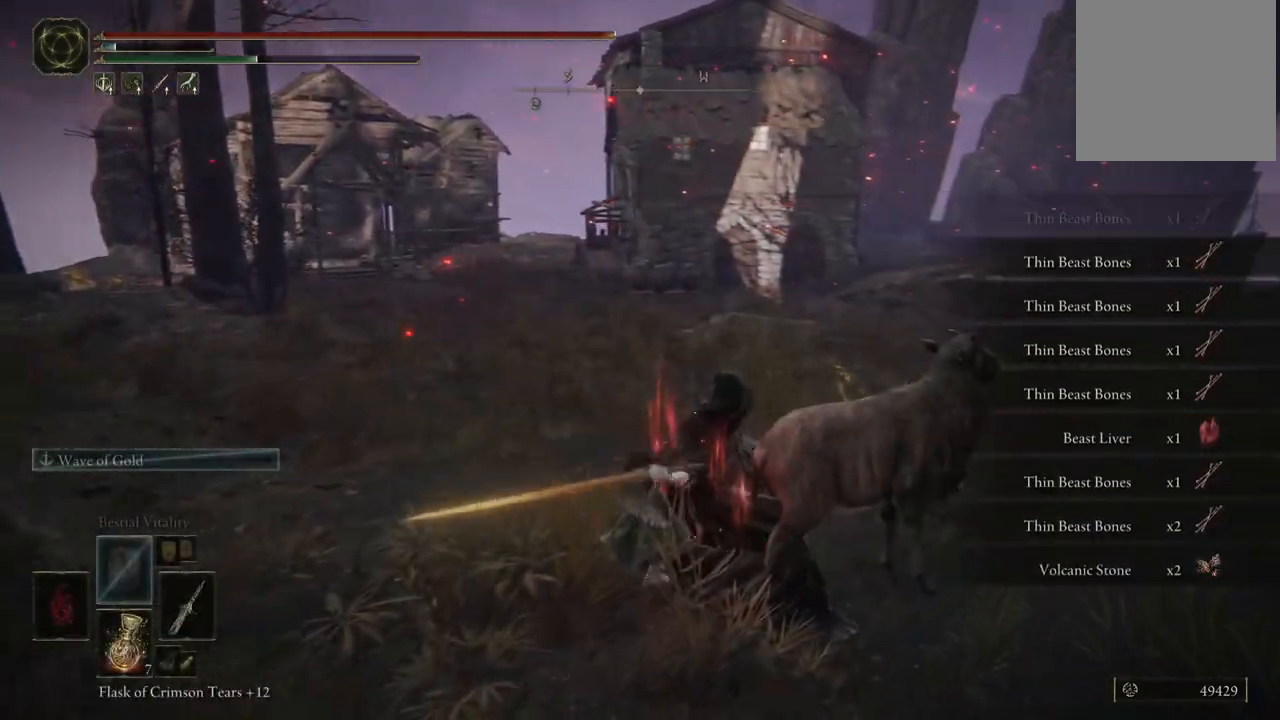
{"dt_ms": 1000, "buttons": [], "left_stick": "up", "right_stick": "down-right", "events": [[383, "left_stick", "right"], [483, "right_stick", "right"], [517, "left_stick", "center"], [833, "left_stick", "up"], [933, "right_stick", "down-right"]]}
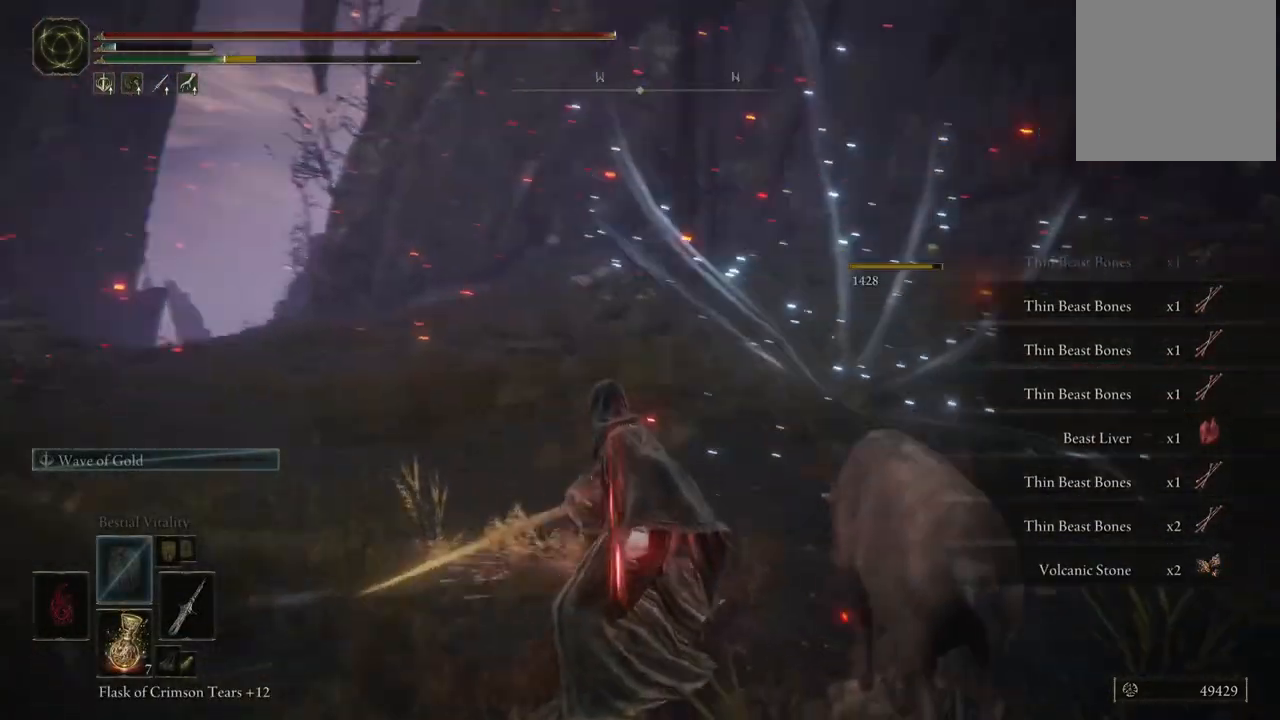
{"dt_ms": 500, "buttons": [], "left_stick": "right", "right_stick": "center", "events": [[33, "left_stick", "up-right"], [150, "right_stick", "right"], [400, "left_stick", "right"], [400, "right_stick", "center"]]}
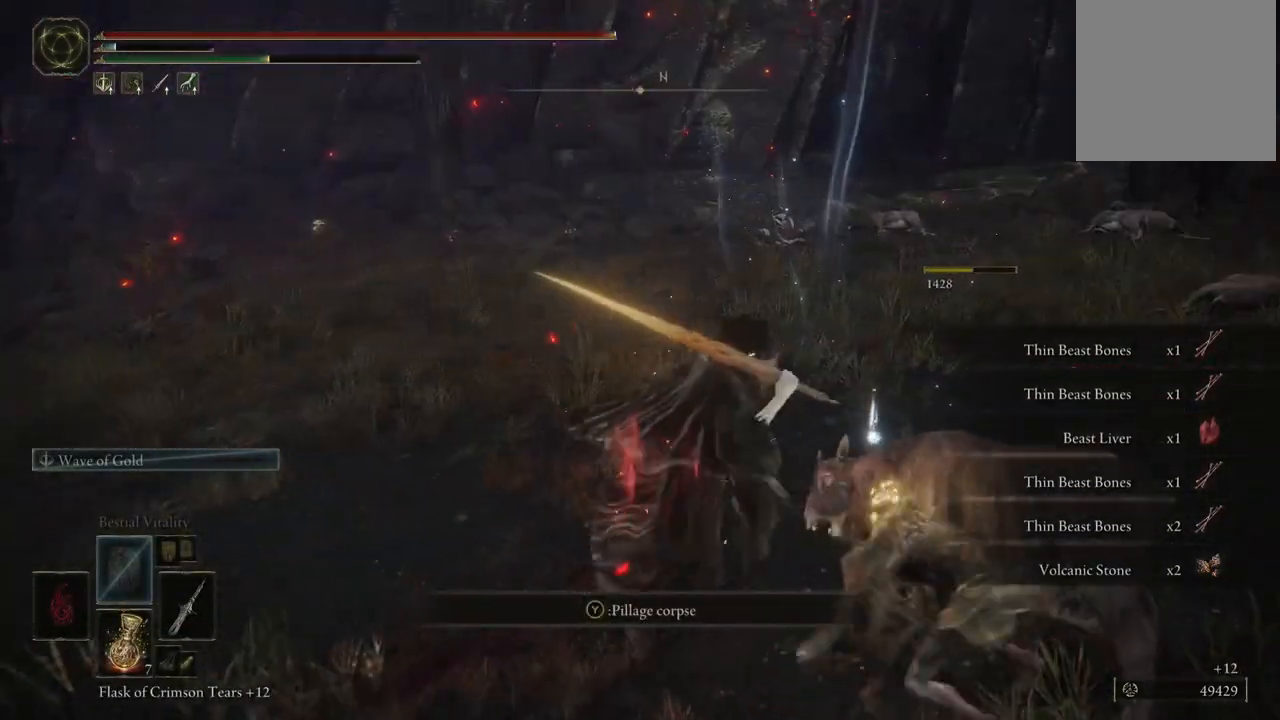
{"dt_ms": 500, "buttons": ["B"], "left_stick": "left", "right_stick": "center", "events": [[150, "left_stick", "down"], [217, "left_stick", "down-left"], [317, "left_stick", "left"], [433, "B", "down"]]}
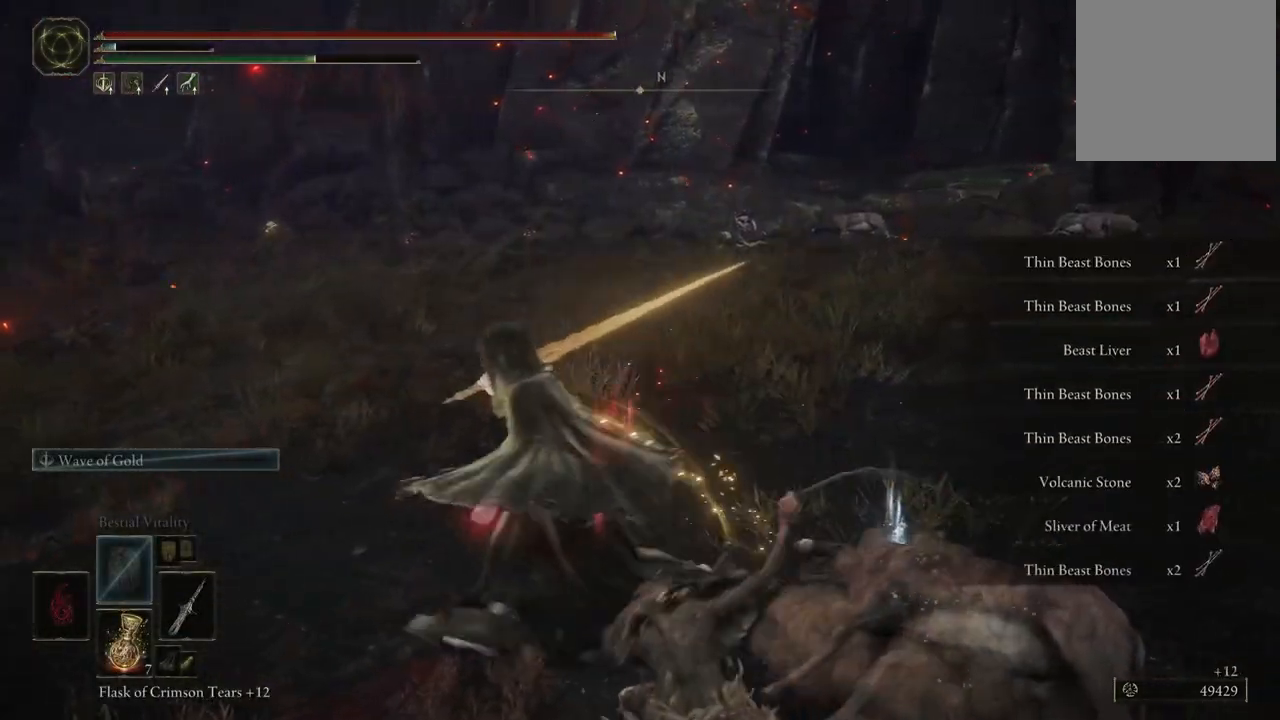
{"dt_ms": 500, "buttons": [], "left_stick": "up", "right_stick": "right", "events": [[50, "B", "up"], [117, "left_stick", "up"], [267, "right_stick", "right"]]}
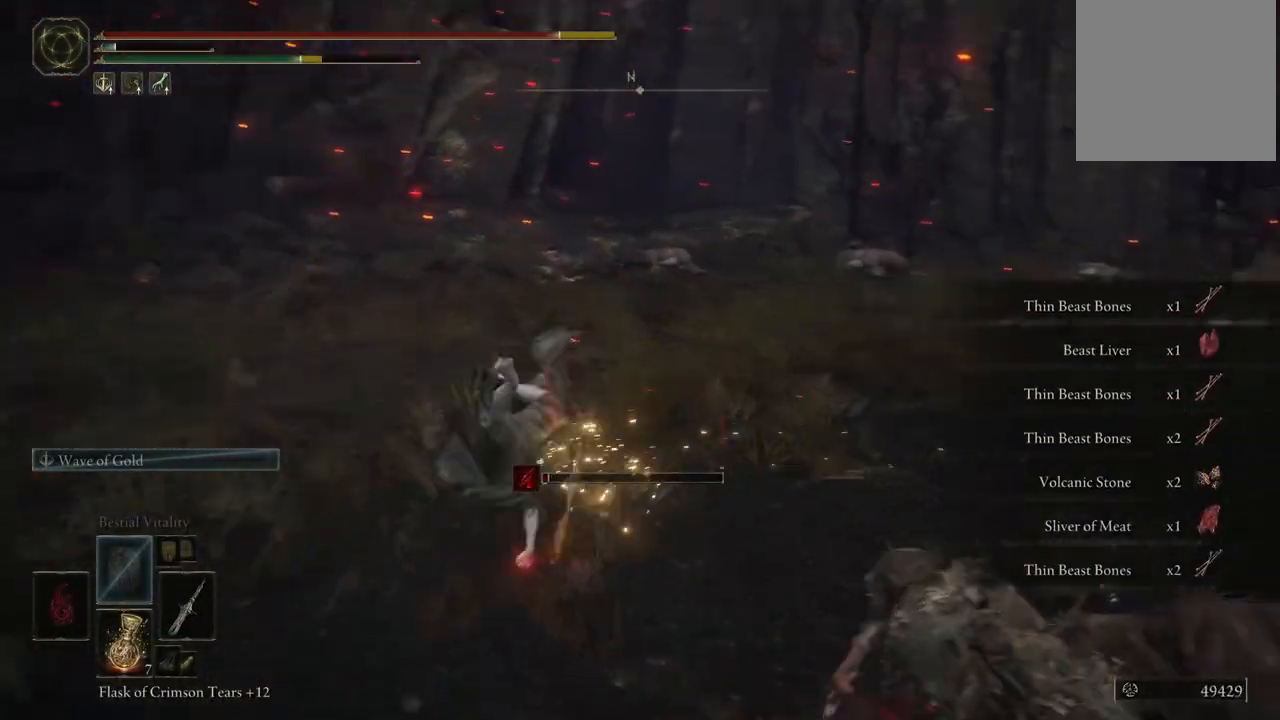
{"dt_ms": 500, "buttons": [], "left_stick": "up", "right_stick": "right", "events": []}
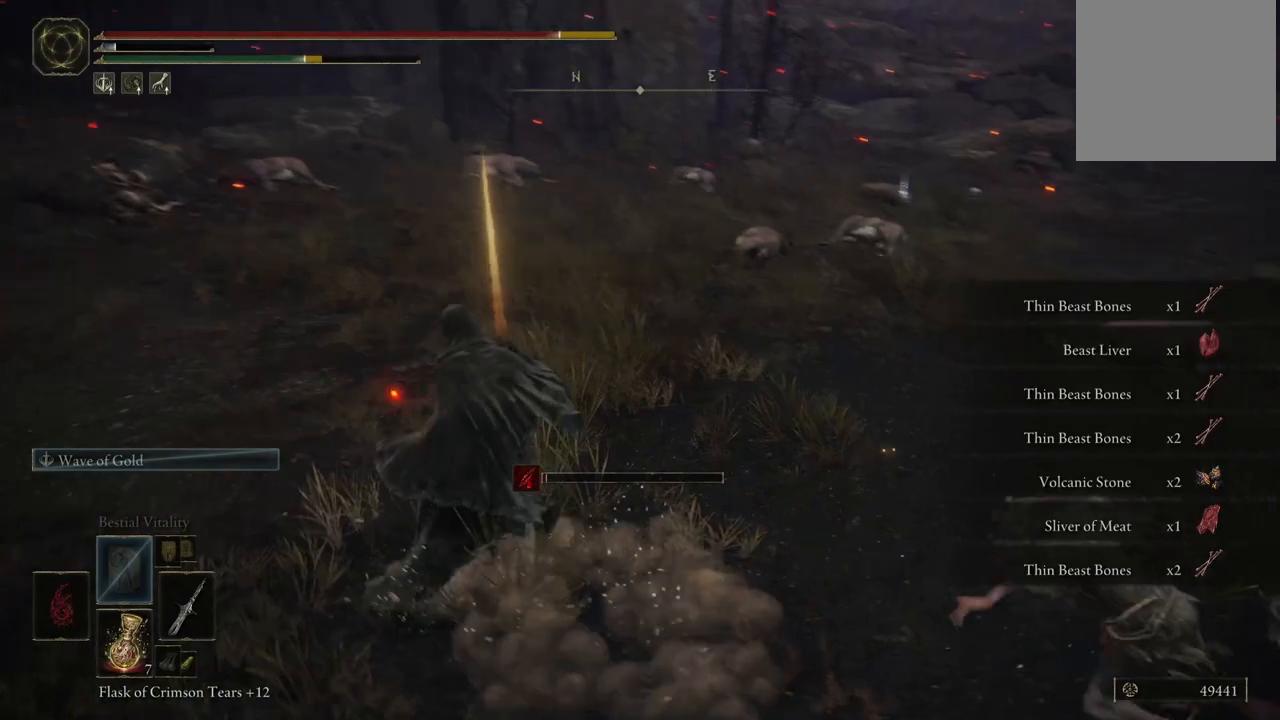
{"dt_ms": 500, "buttons": [], "left_stick": "down-right", "right_stick": "center", "events": [[100, "left_stick", "right"], [167, "R1", "down"], [233, "R1", "up"], [267, "right_stick", "center"], [333, "left_stick", "down-right"]]}
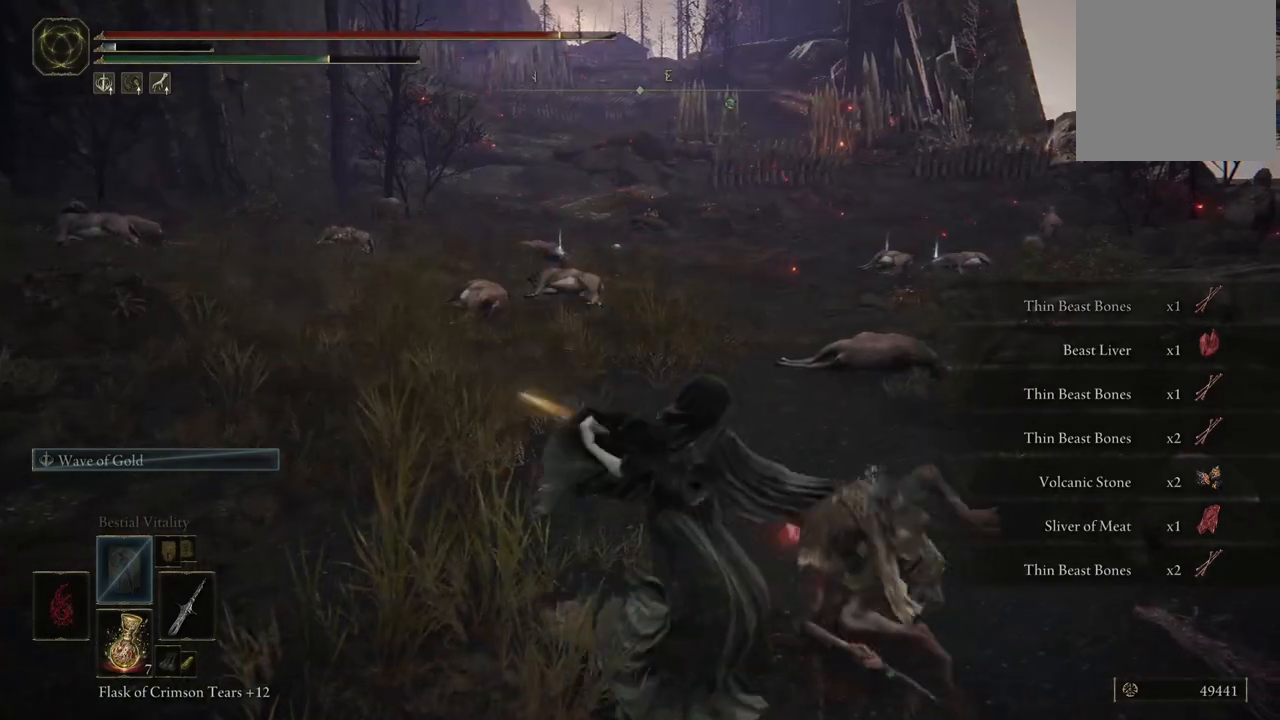
{"dt_ms": 500, "buttons": [], "left_stick": "right", "right_stick": "center", "events": [[283, "left_stick", "right"]]}
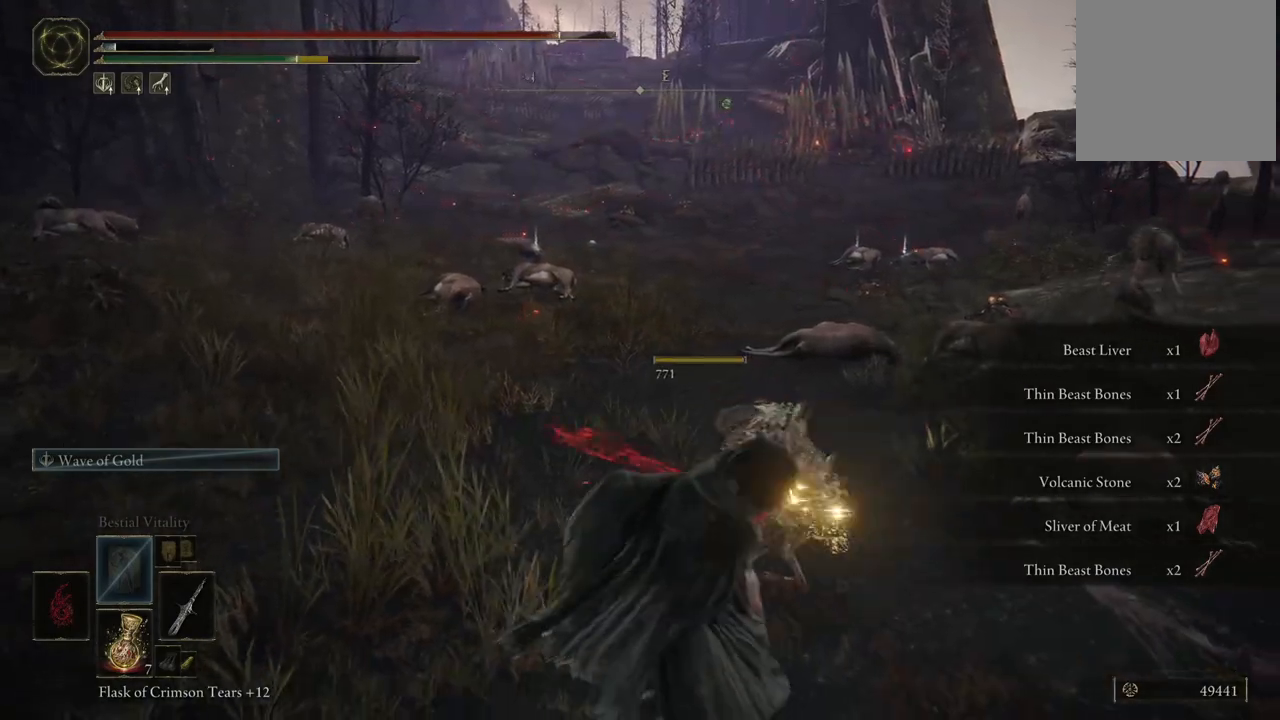
{"dt_ms": 500, "buttons": [], "left_stick": "up-right", "right_stick": "down-right", "events": [[17, "left_stick", "up-right"], [233, "right_stick", "right"], [450, "right_stick", "down-right"]]}
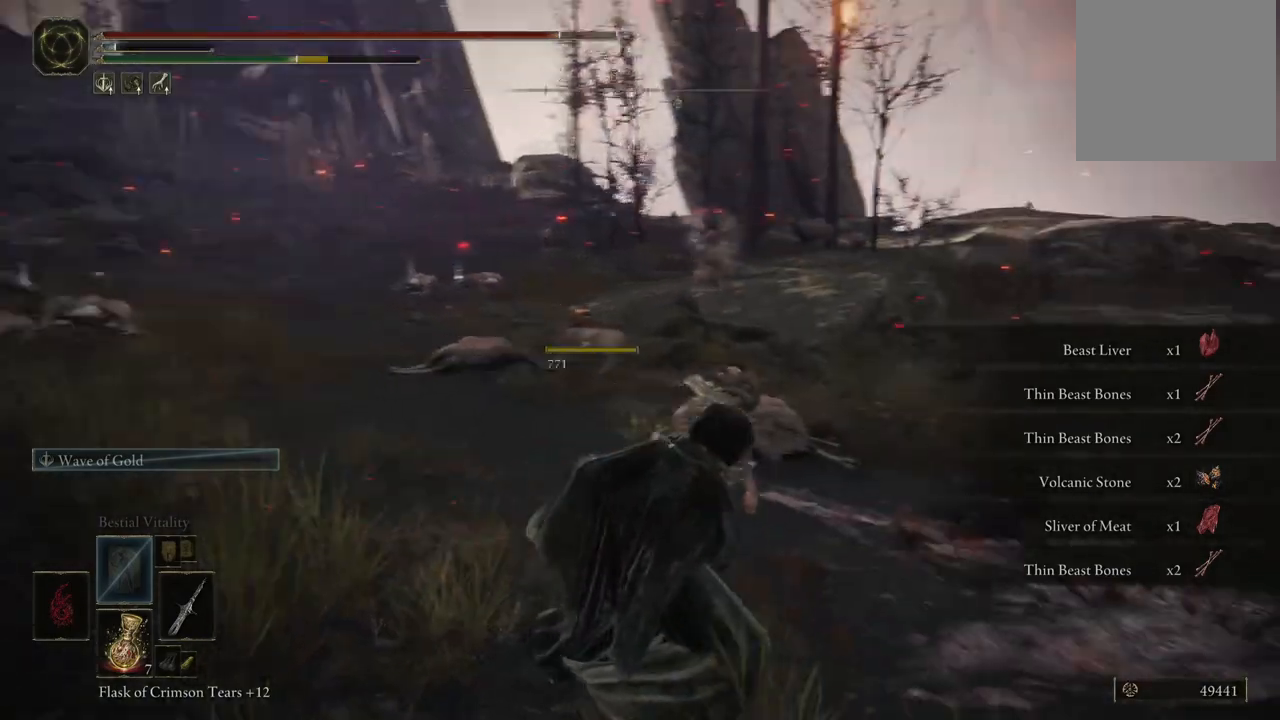
{"dt_ms": 500, "buttons": [], "left_stick": "up", "right_stick": "left", "events": [[50, "left_stick", "up"], [67, "right_stick", "center"], [417, "right_stick", "left"]]}
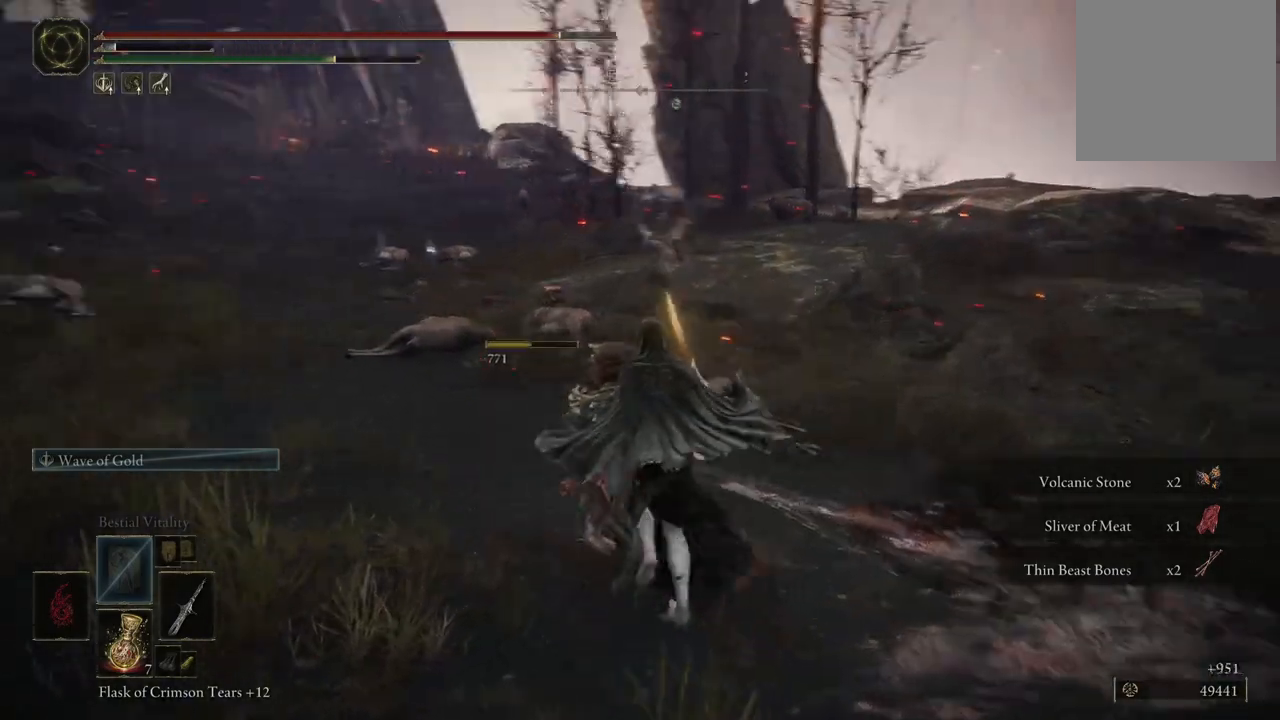
{"dt_ms": 500, "buttons": ["L2"], "left_stick": "up", "right_stick": "center", "events": [[100, "right_stick", "center"], [333, "L2", "down"]]}
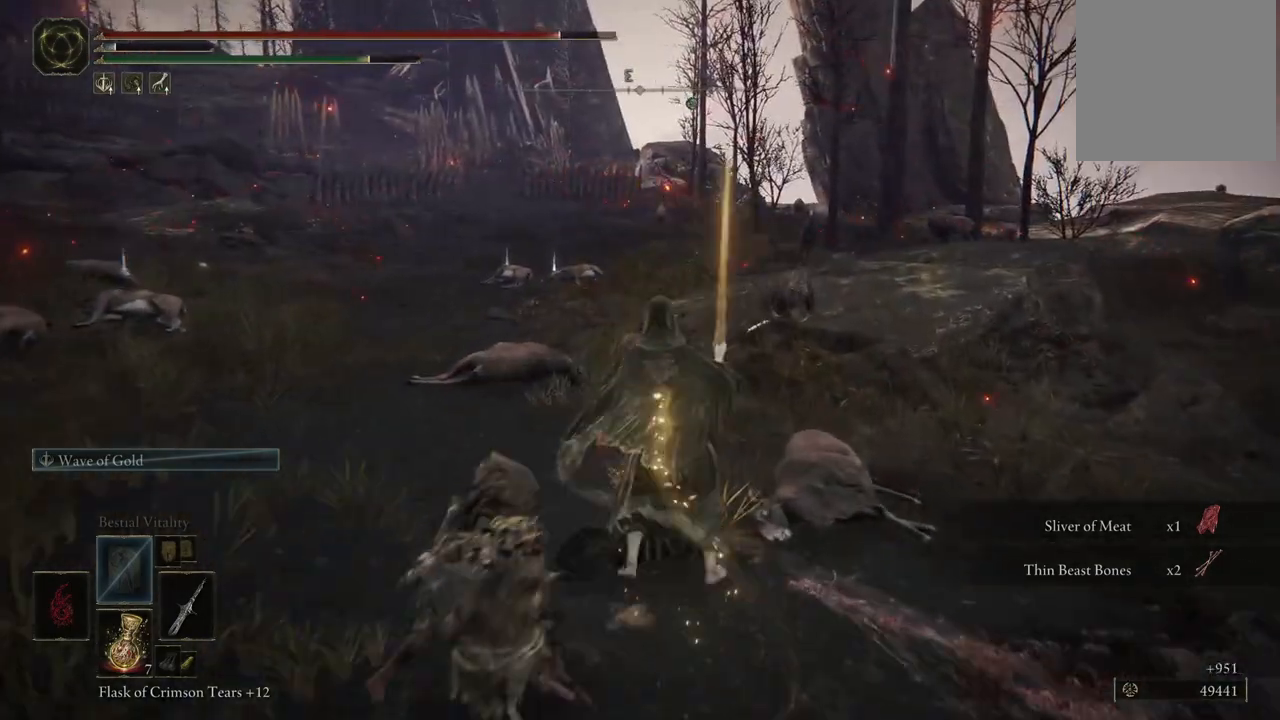
{"dt_ms": 500, "buttons": [], "left_stick": "up", "right_stick": "center", "events": [[83, "L2", "up"], [383, "right_stick", "up-right"], [500, "right_stick", "center"]]}
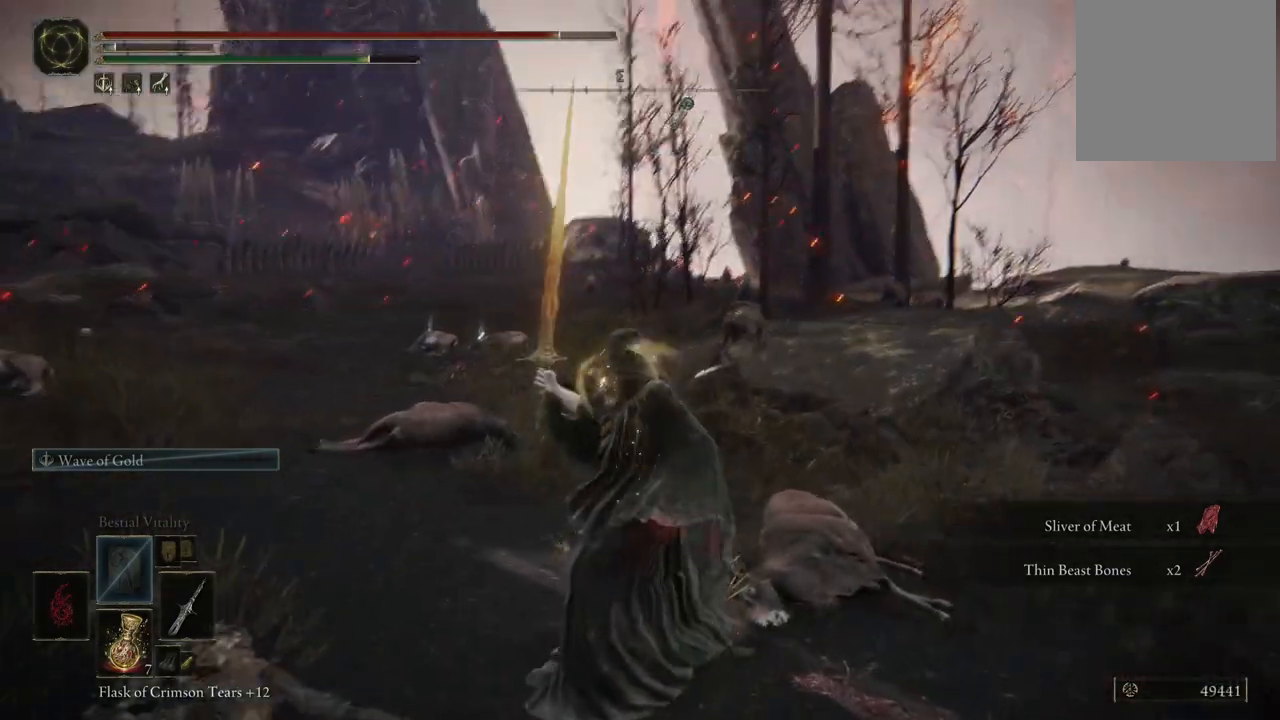
{"dt_ms": 500, "buttons": [], "left_stick": "up", "right_stick": "center", "events": []}
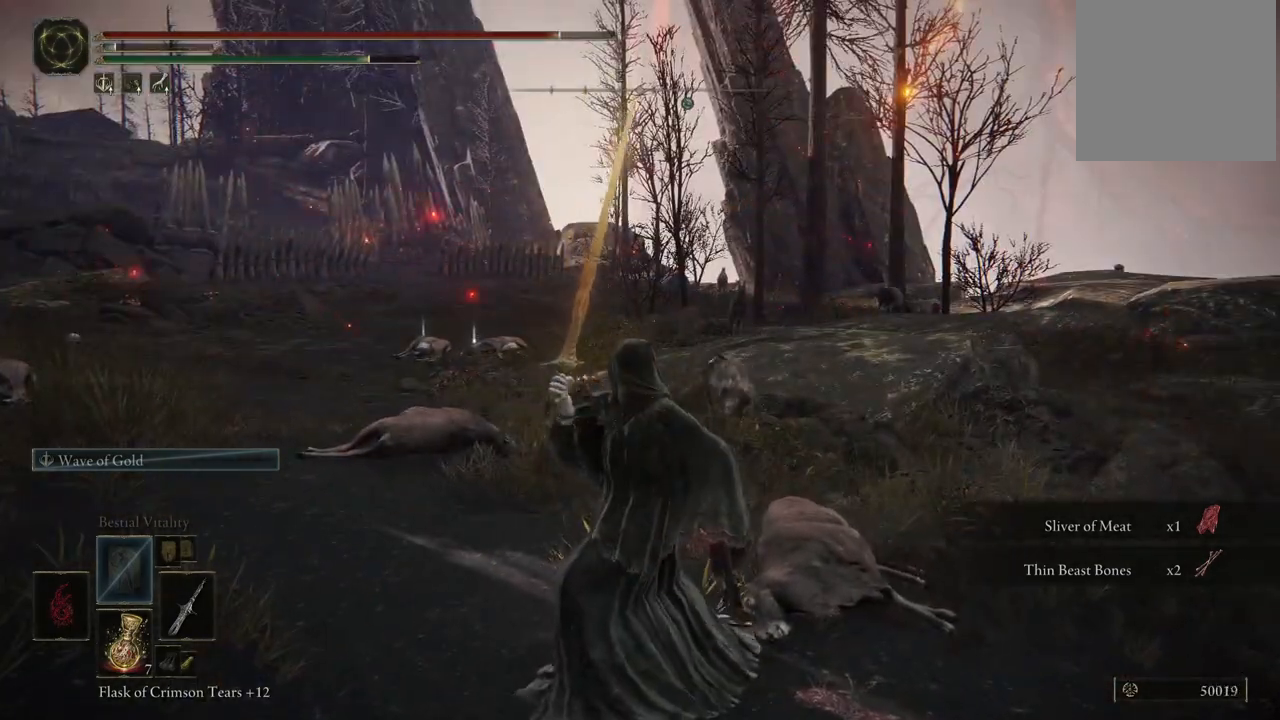
{"dt_ms": 500, "buttons": [], "left_stick": "up", "right_stick": "center", "events": []}
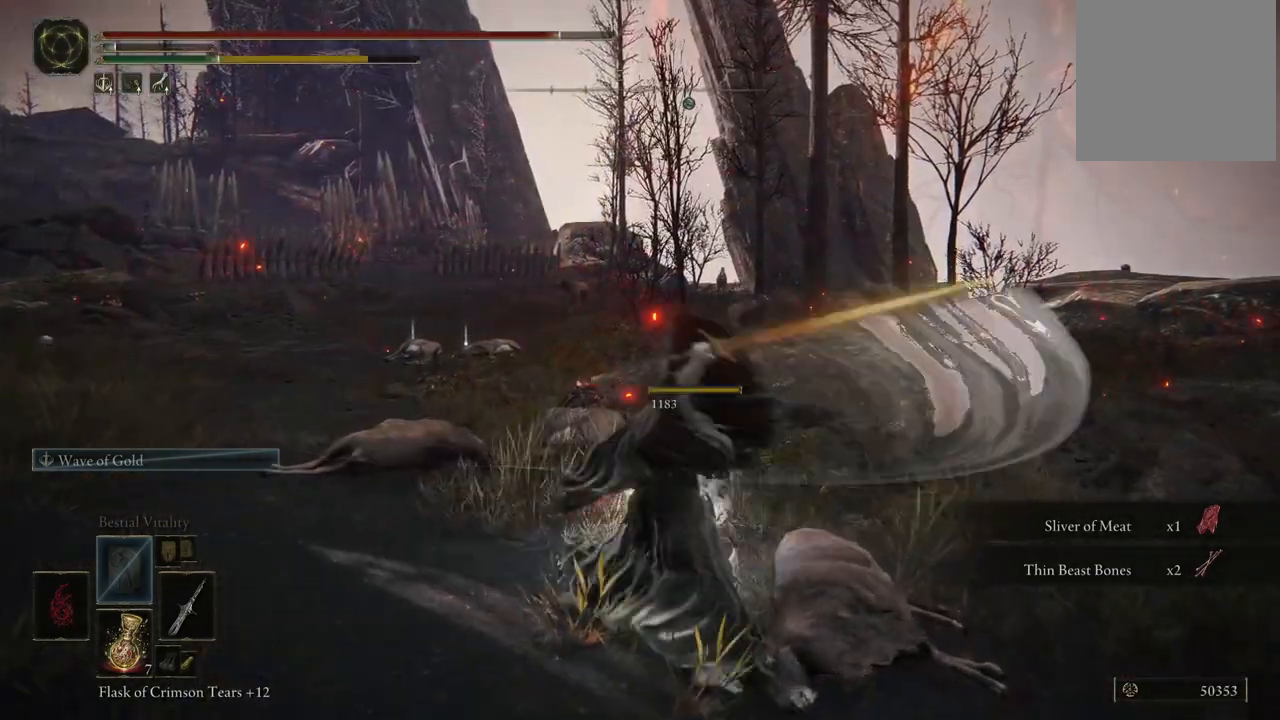
{"dt_ms": 500, "buttons": [], "left_stick": "center", "right_stick": "center", "events": [[217, "left_stick", "center"], [317, "right_stick", "down"], [450, "right_stick", "center"]]}
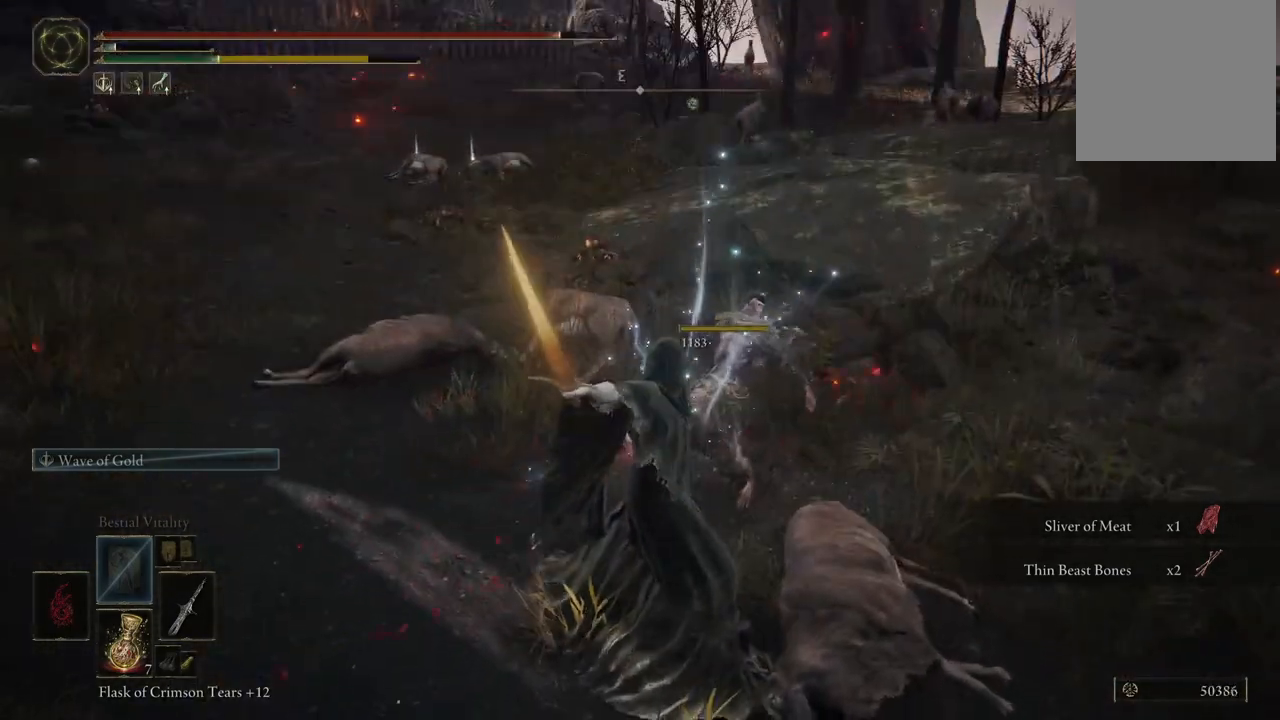
{"dt_ms": 500, "buttons": [], "left_stick": "center", "right_stick": "center", "events": []}
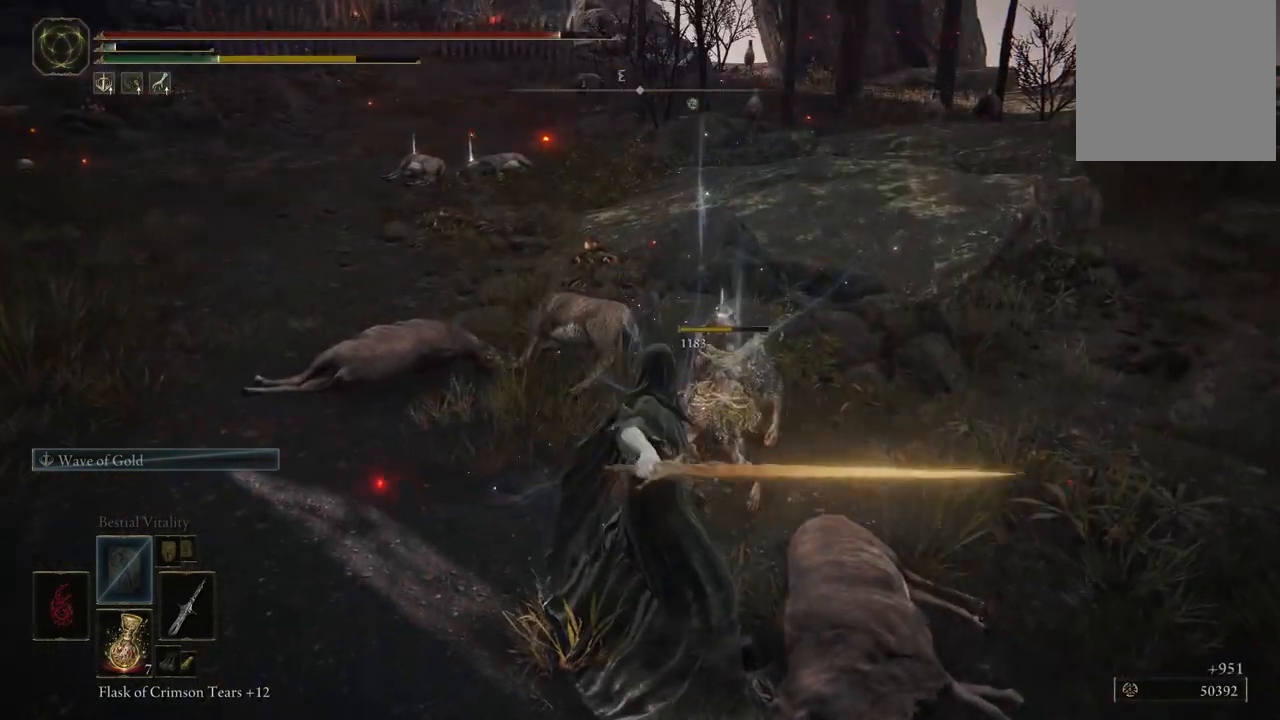
{"dt_ms": 500, "buttons": [], "left_stick": "left", "right_stick": "center", "events": [[33, "DPAD_RIGHT", "down"], [150, "DPAD_RIGHT", "up"], [367, "left_stick", "left"]]}
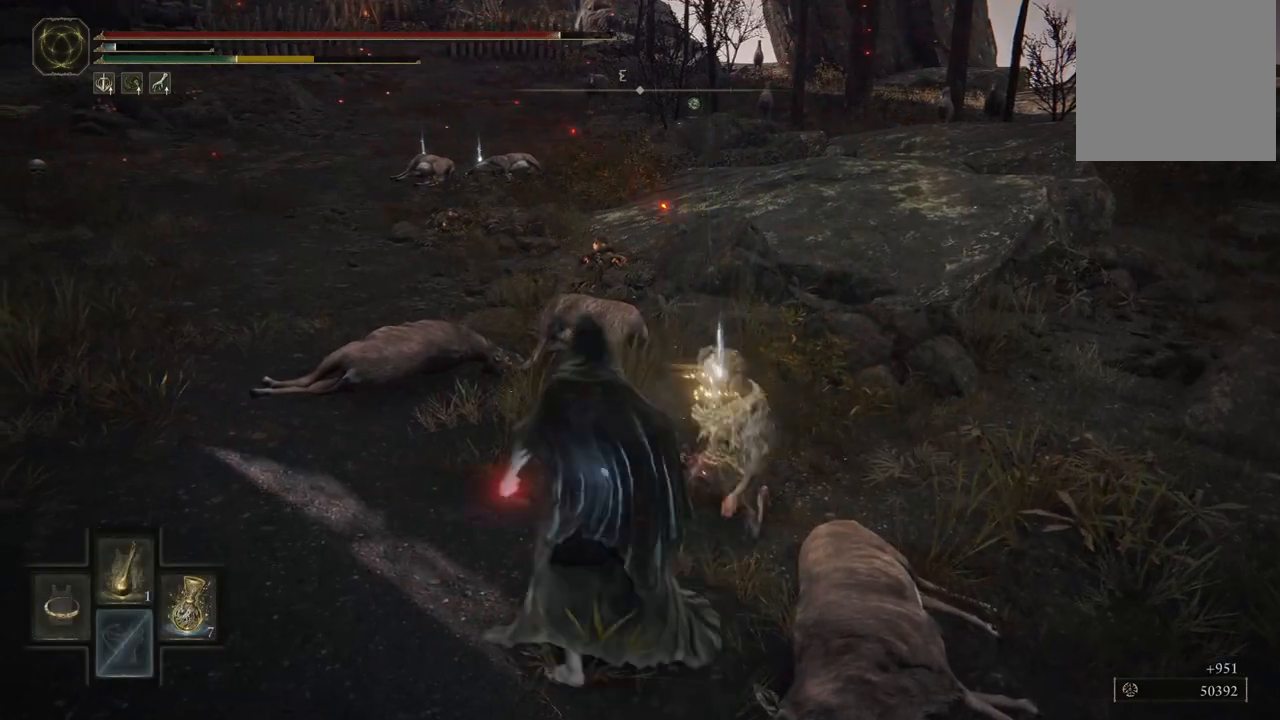
{"dt_ms": 500, "buttons": [], "left_stick": "up-right", "right_stick": "center", "events": [[67, "left_stick", "down"], [117, "left_stick", "down-right"], [267, "left_stick", "up-right"]]}